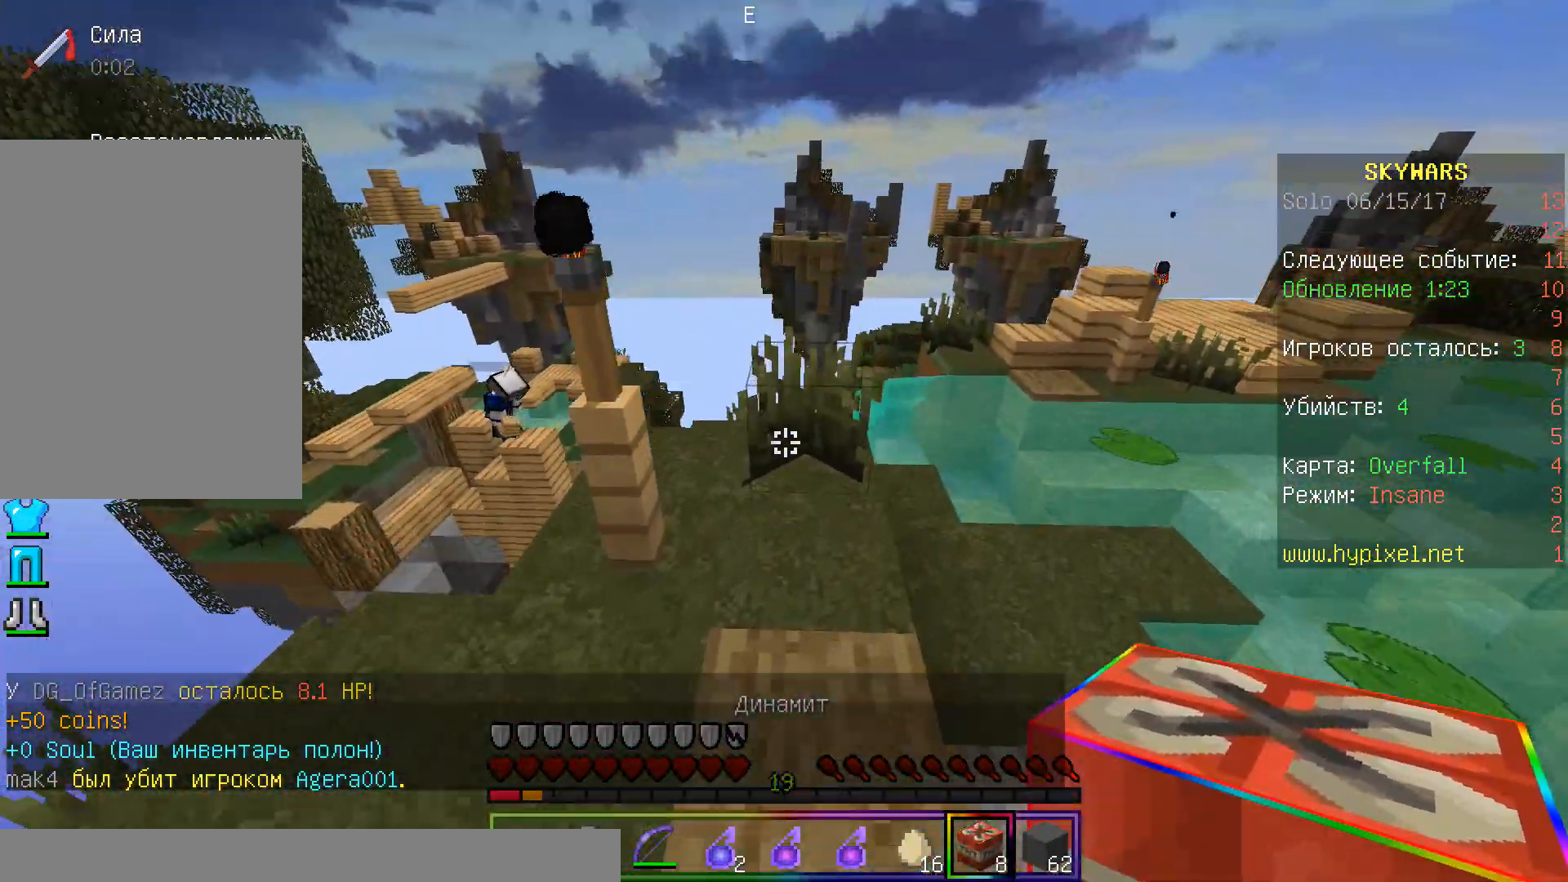
Gameplay with keyboard and mouse; each line is a JSON object with the keys and mouse buttons held at the frame after it. "events" lists presses ("down") and releases ("up") of "a", "d", "s", "w", "mouse_left" and "mouse_right" between this image and that frame as [ms after this image, input, new state], when the widget could be followed in between. "mouse_left", "mouse_right" = the "left", "right" buttons of the "mouse" list. No other keys are recorded. Fast repeated clicks can show as one long hold. Mouse movement is not recorded.
{"keys": ["w"], "mouse": [], "events": [[67, "d", "up"]]}
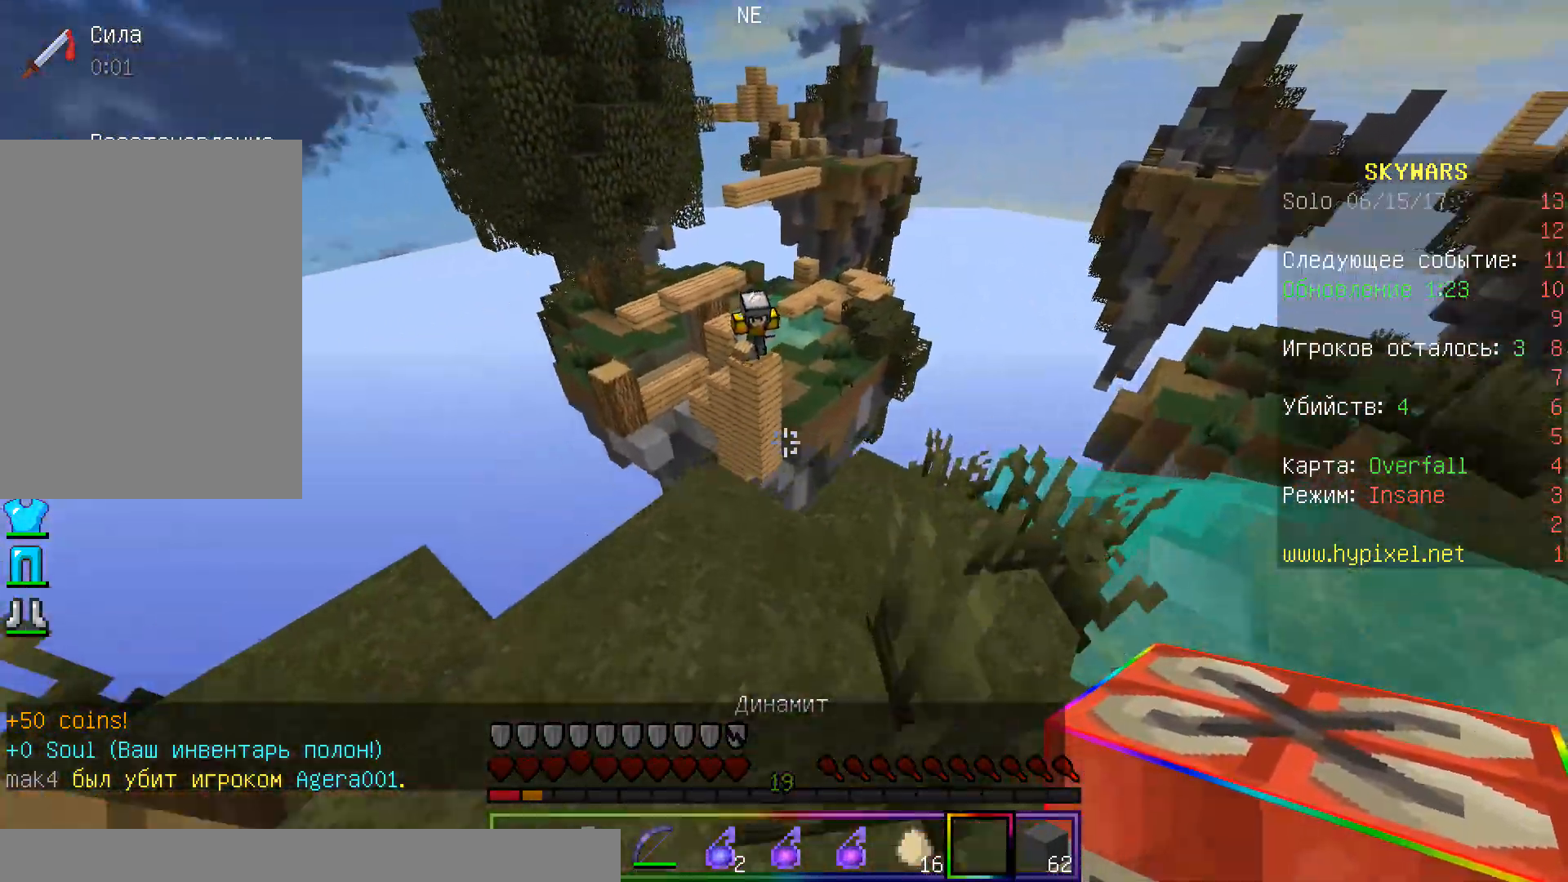
{"keys": ["w"], "mouse": ["right"], "events": [[117, "w", "up"], [133, "mouse_left", "down"], [150, "mouse_right", "down"], [300, "mouse_left", "up"], [350, "w", "down"]]}
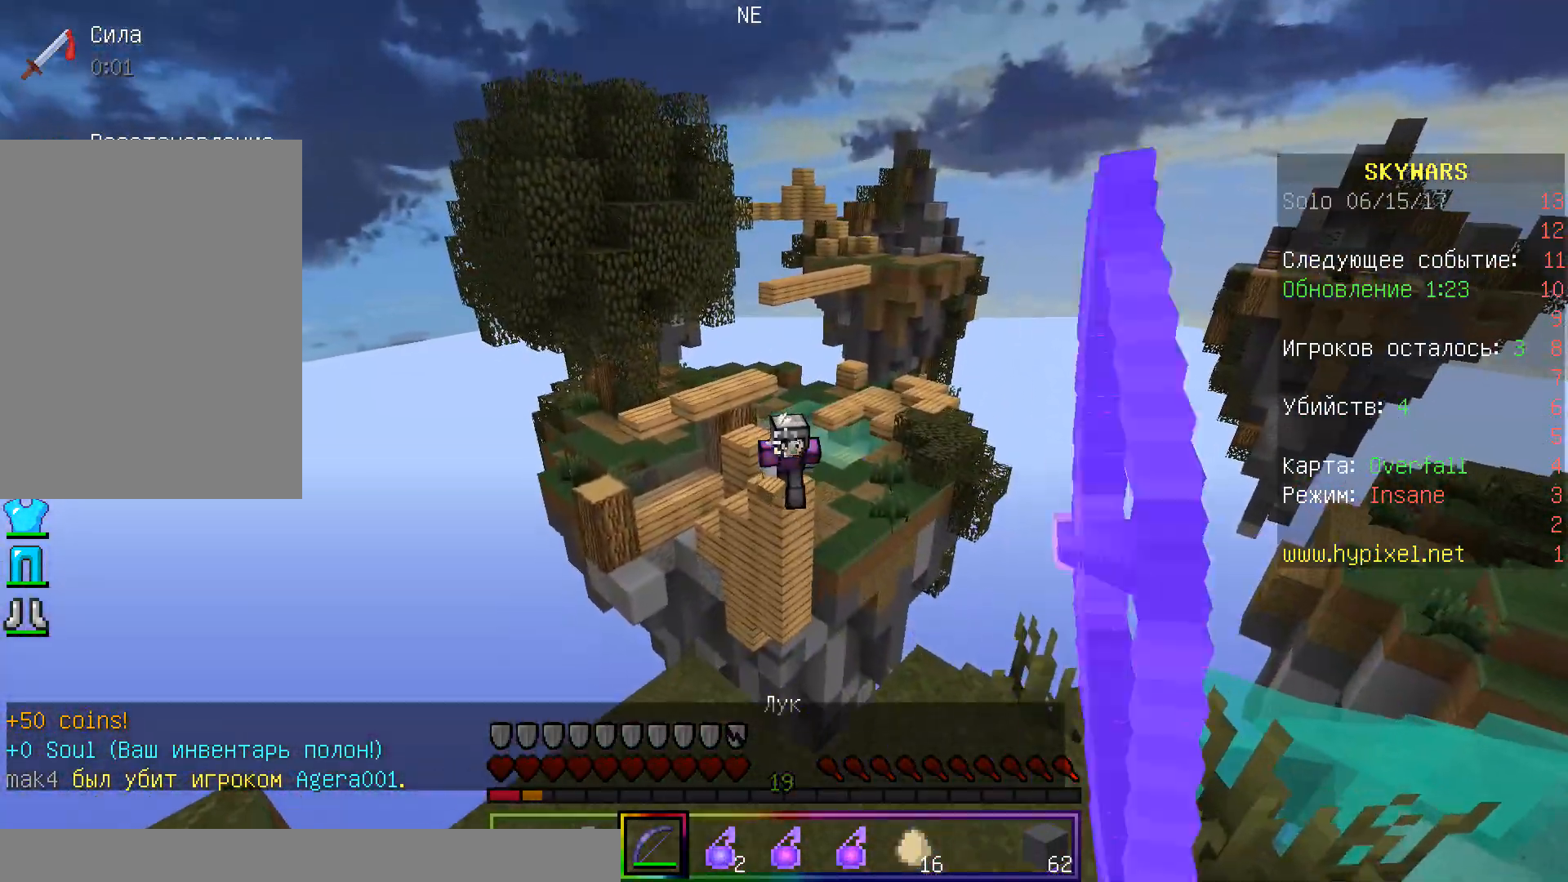
{"keys": ["d", "w"], "mouse": ["left"], "events": [[433, "d", "down"], [483, "mouse_right", "up"], [500, "mouse_left", "down"]]}
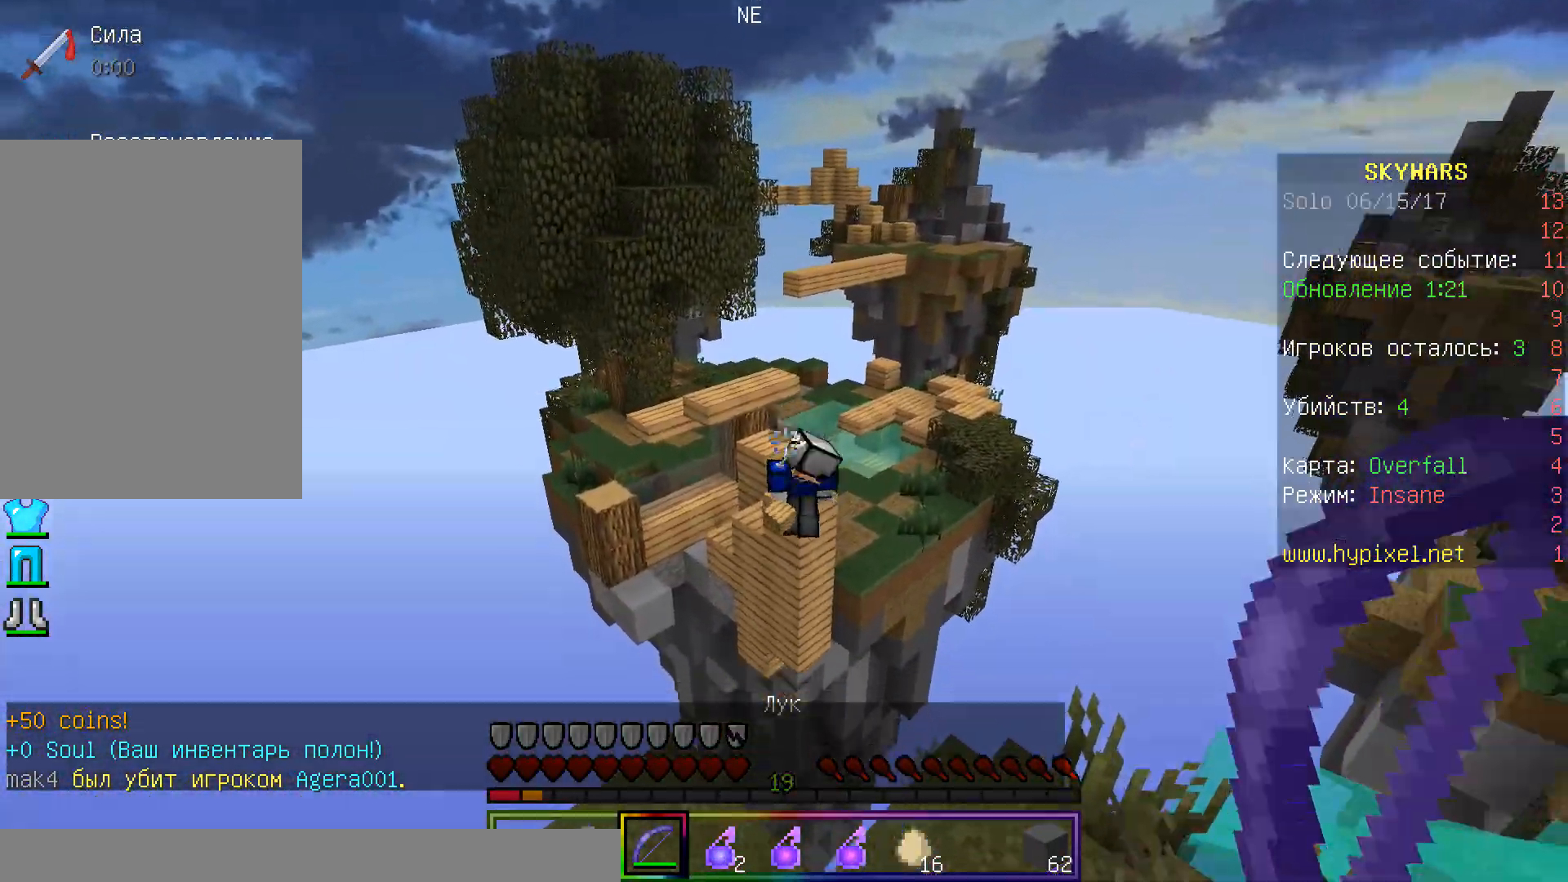
{"keys": ["w"], "mouse": ["right"], "events": [[67, "mouse_right", "down"], [100, "w", "up"], [133, "mouse_left", "up"], [350, "w", "down"], [483, "d", "up"]]}
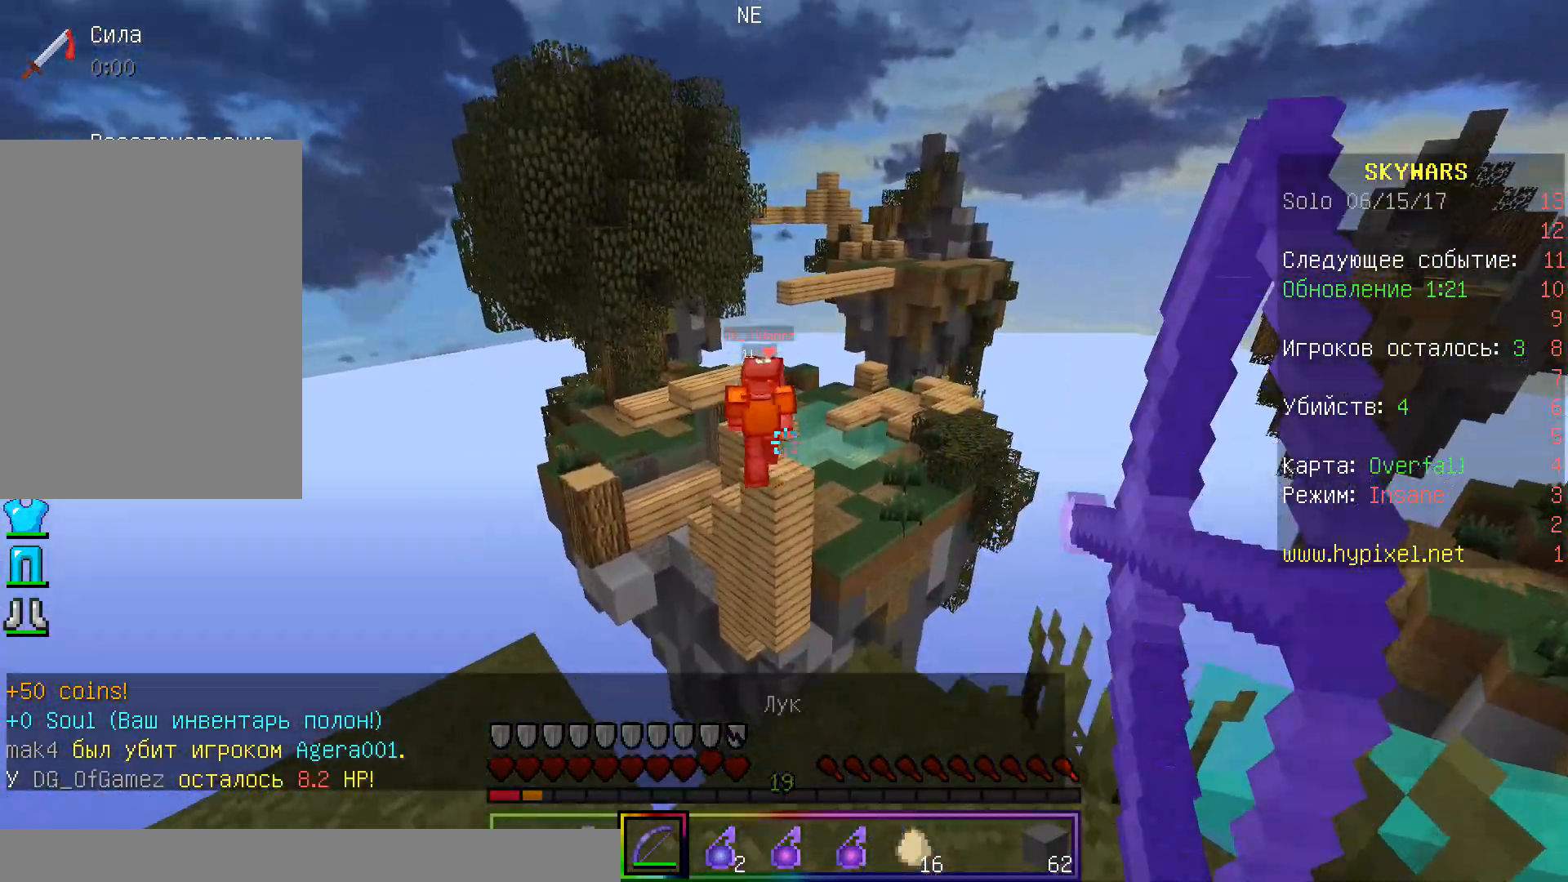
{"keys": [], "mouse": [], "events": [[150, "w", "up"], [417, "mouse_right", "up"]]}
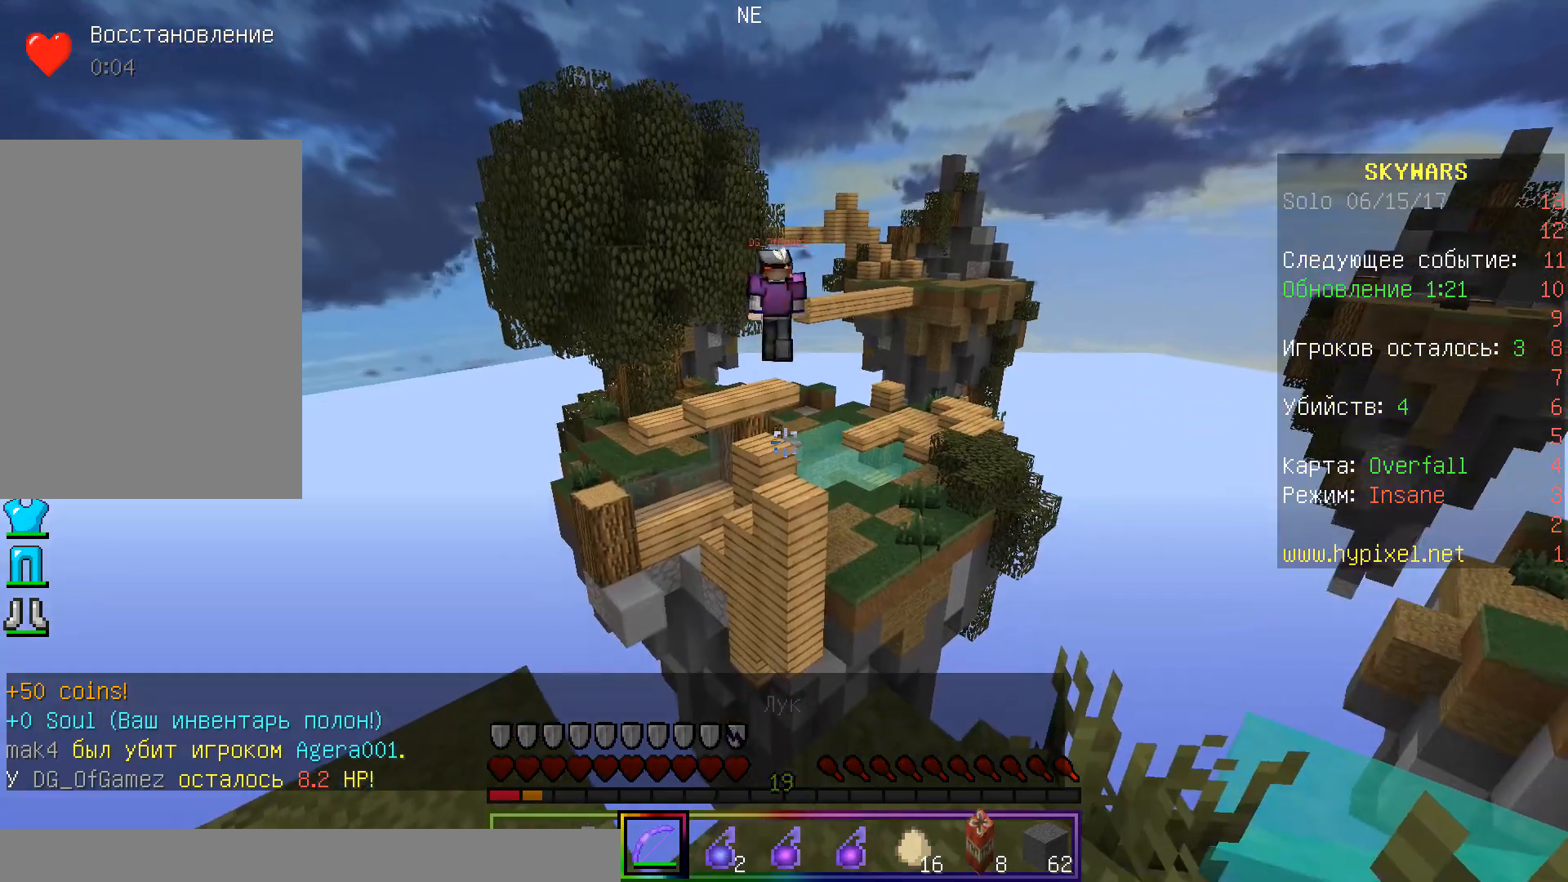
{"keys": ["a", "s"], "mouse": [], "events": [[83, "w", "down"], [283, "a", "down"], [450, "s", "down"], [467, "w", "up"]]}
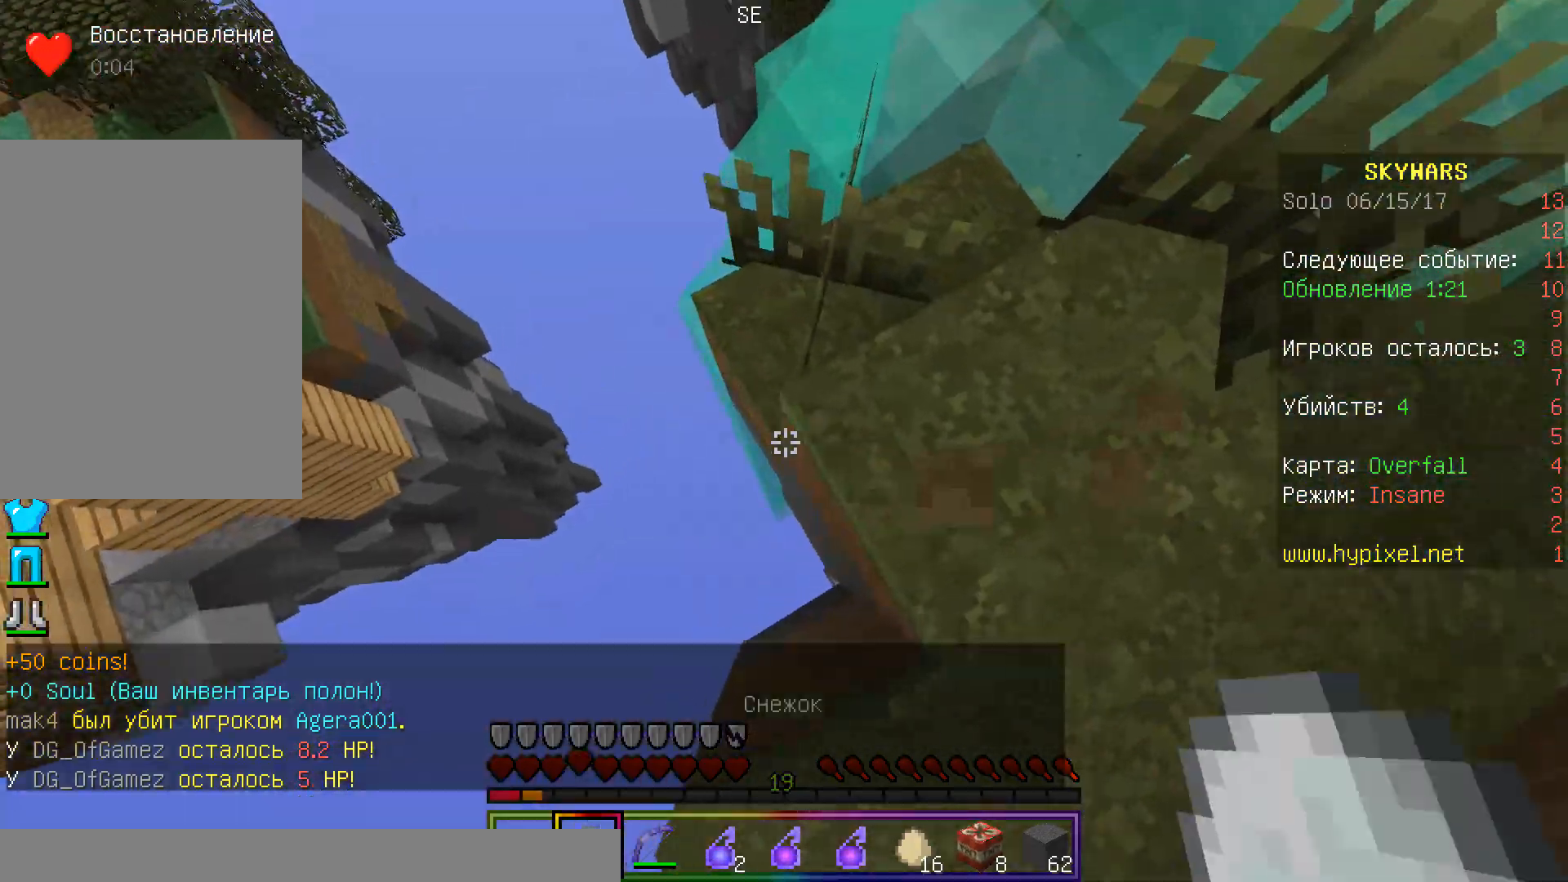
{"keys": ["s"], "mouse": [], "events": [[17, "a", "up"], [183, "a", "down"], [383, "a", "up"]]}
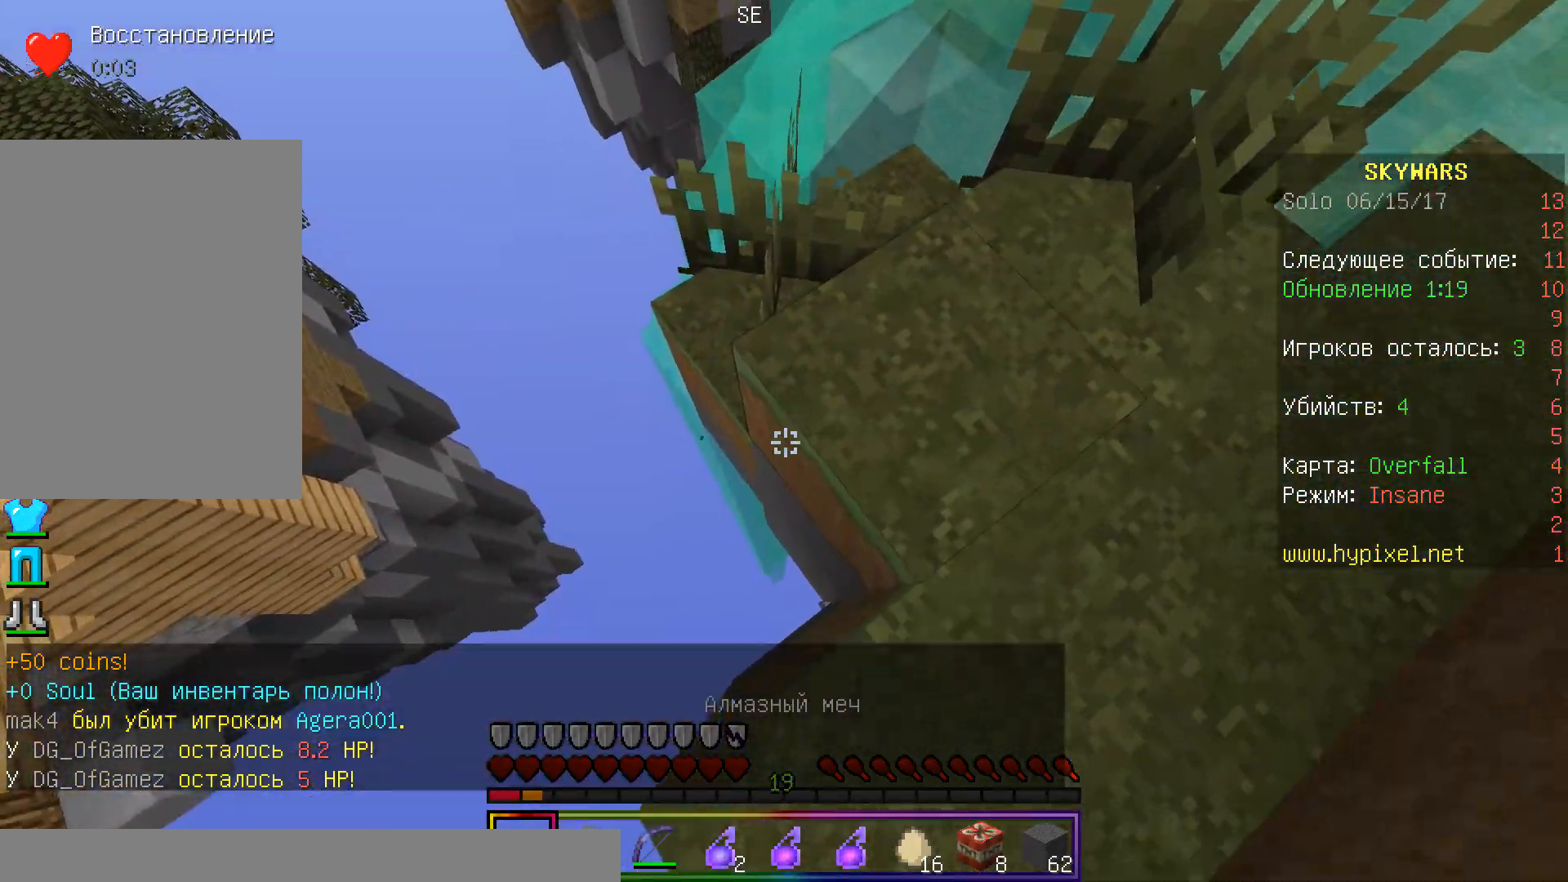
{"keys": [], "mouse": [], "events": [[217, "s", "up"]]}
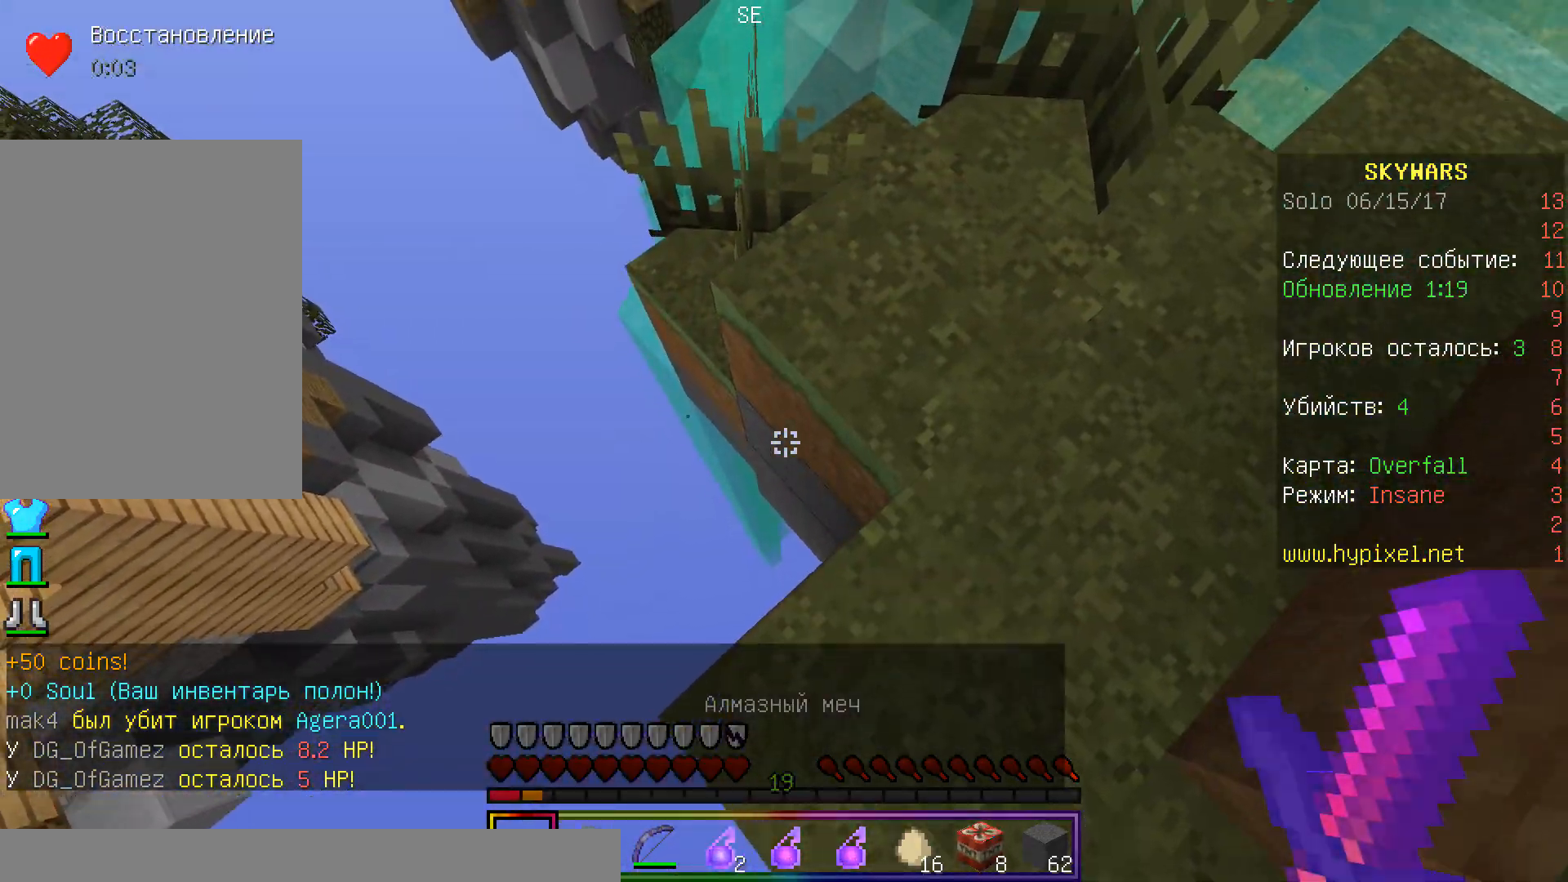
{"keys": ["a", "s"], "mouse": [], "events": [[233, "mouse_right", "down"], [383, "s", "down"], [400, "mouse_right", "up"], [483, "a", "down"]]}
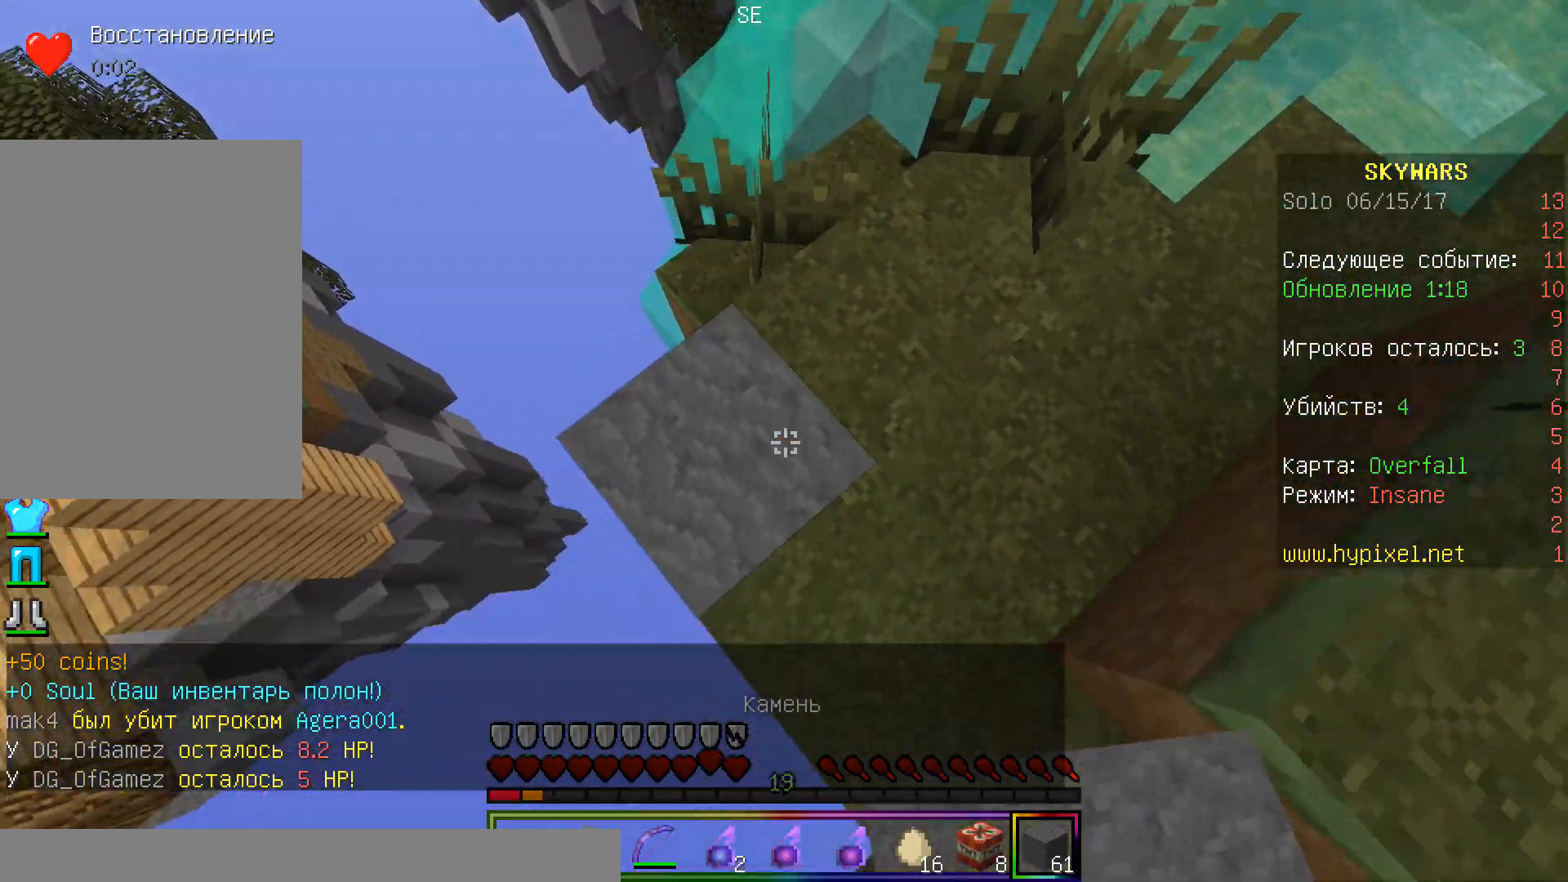
{"keys": ["a", "s"], "mouse": ["right"], "events": [[150, "mouse_right", "down"]]}
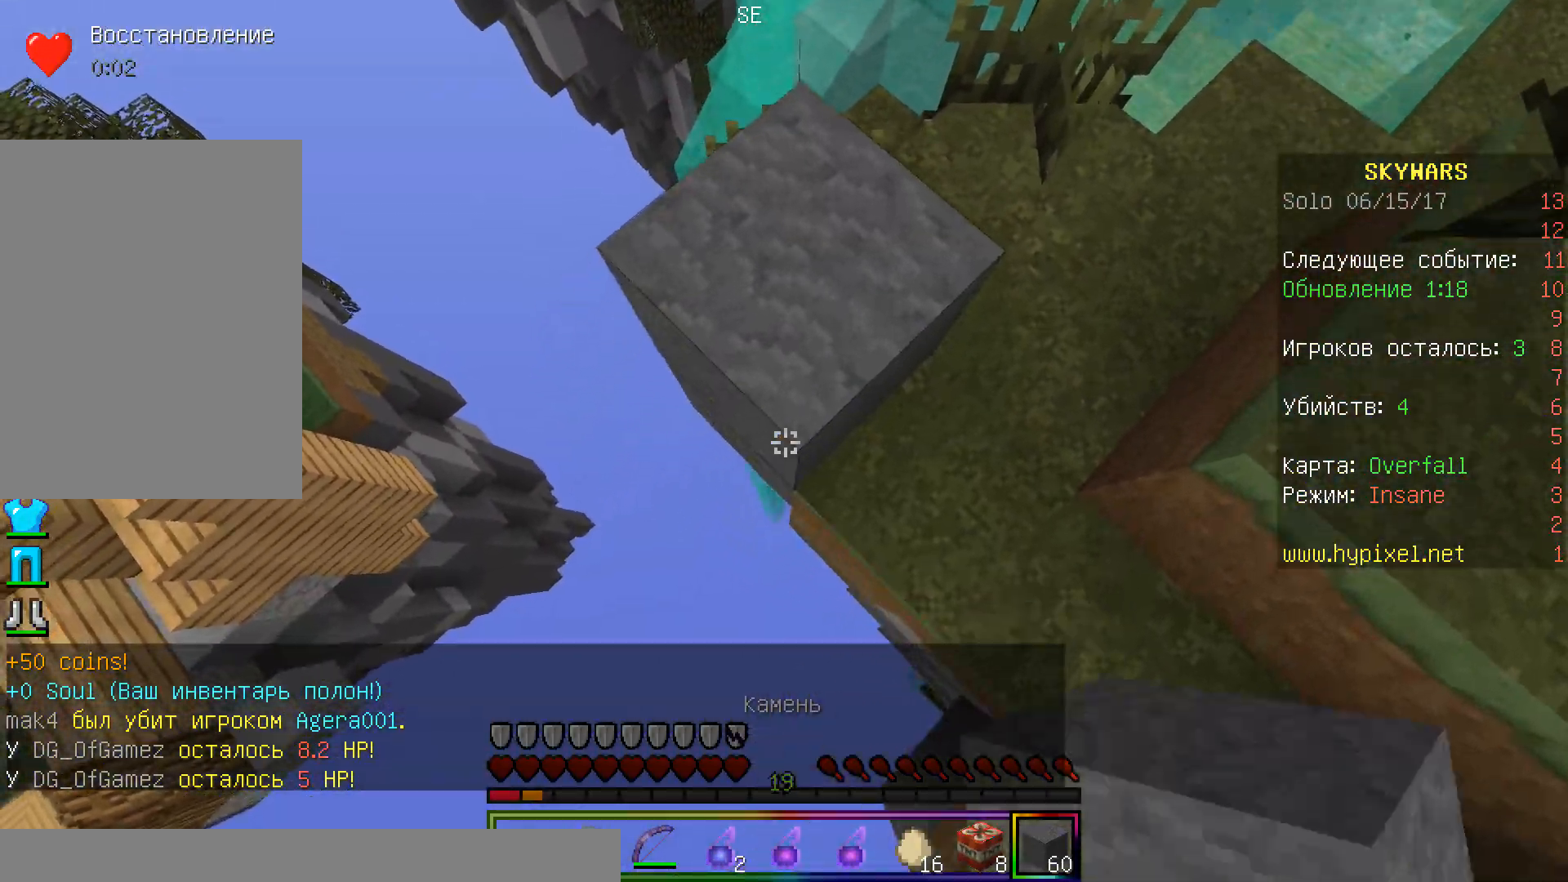
{"keys": ["d", "w"], "mouse": [], "events": [[150, "mouse_right", "up"], [167, "mouse_right", "down"], [200, "w", "down"], [233, "s", "up"], [383, "a", "up"], [400, "d", "down"], [483, "mouse_right", "up"]]}
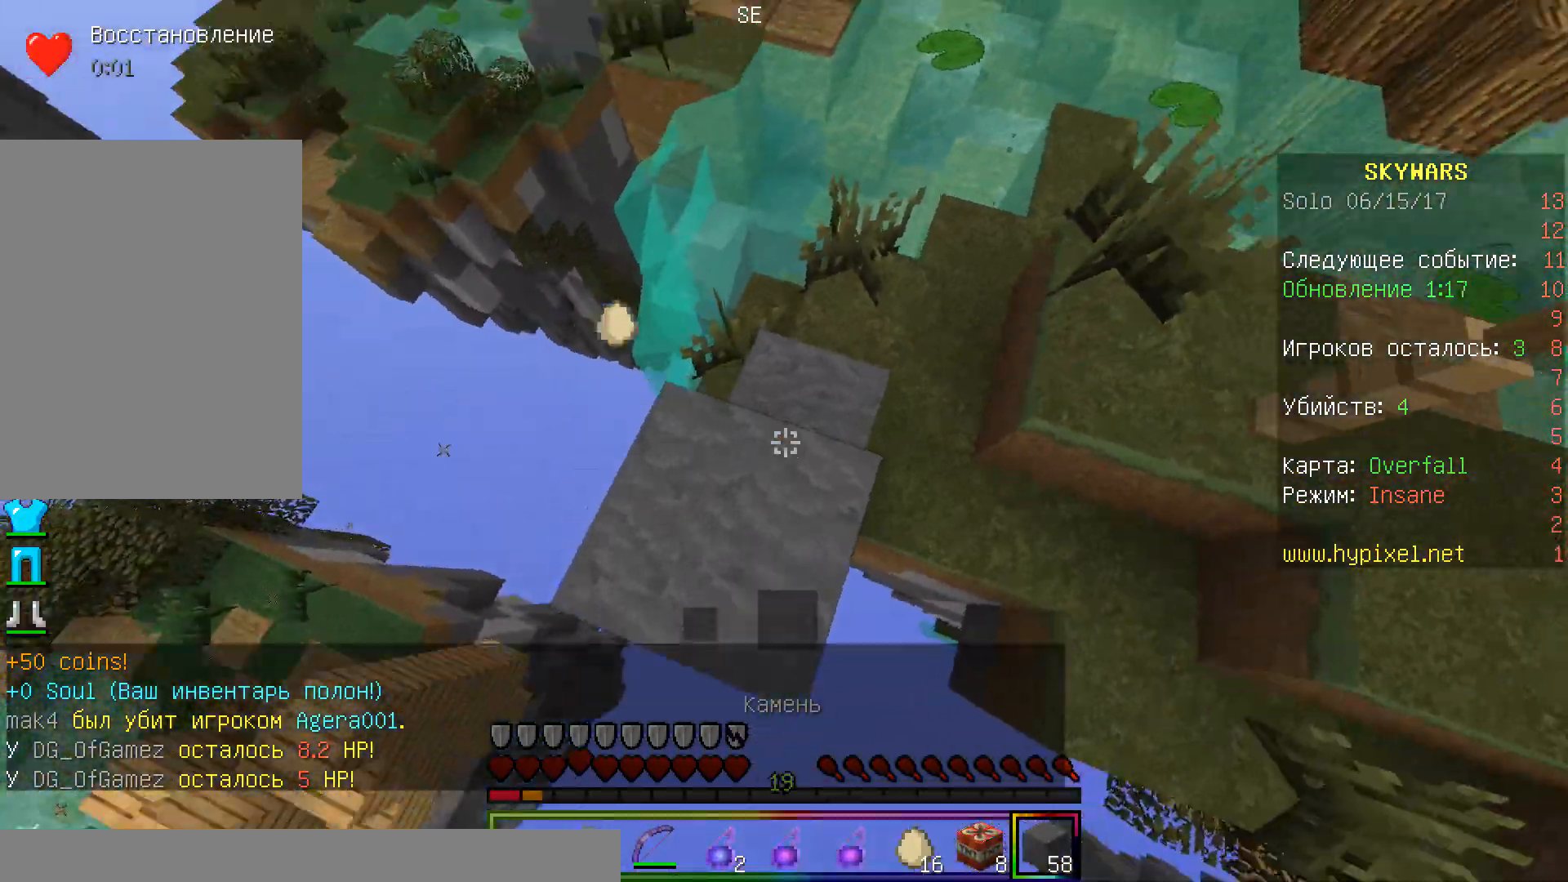
{"keys": ["a"], "mouse": [], "events": [[50, "d", "up"], [133, "d", "down"], [300, "w", "up"], [450, "a", "down"], [483, "d", "up"]]}
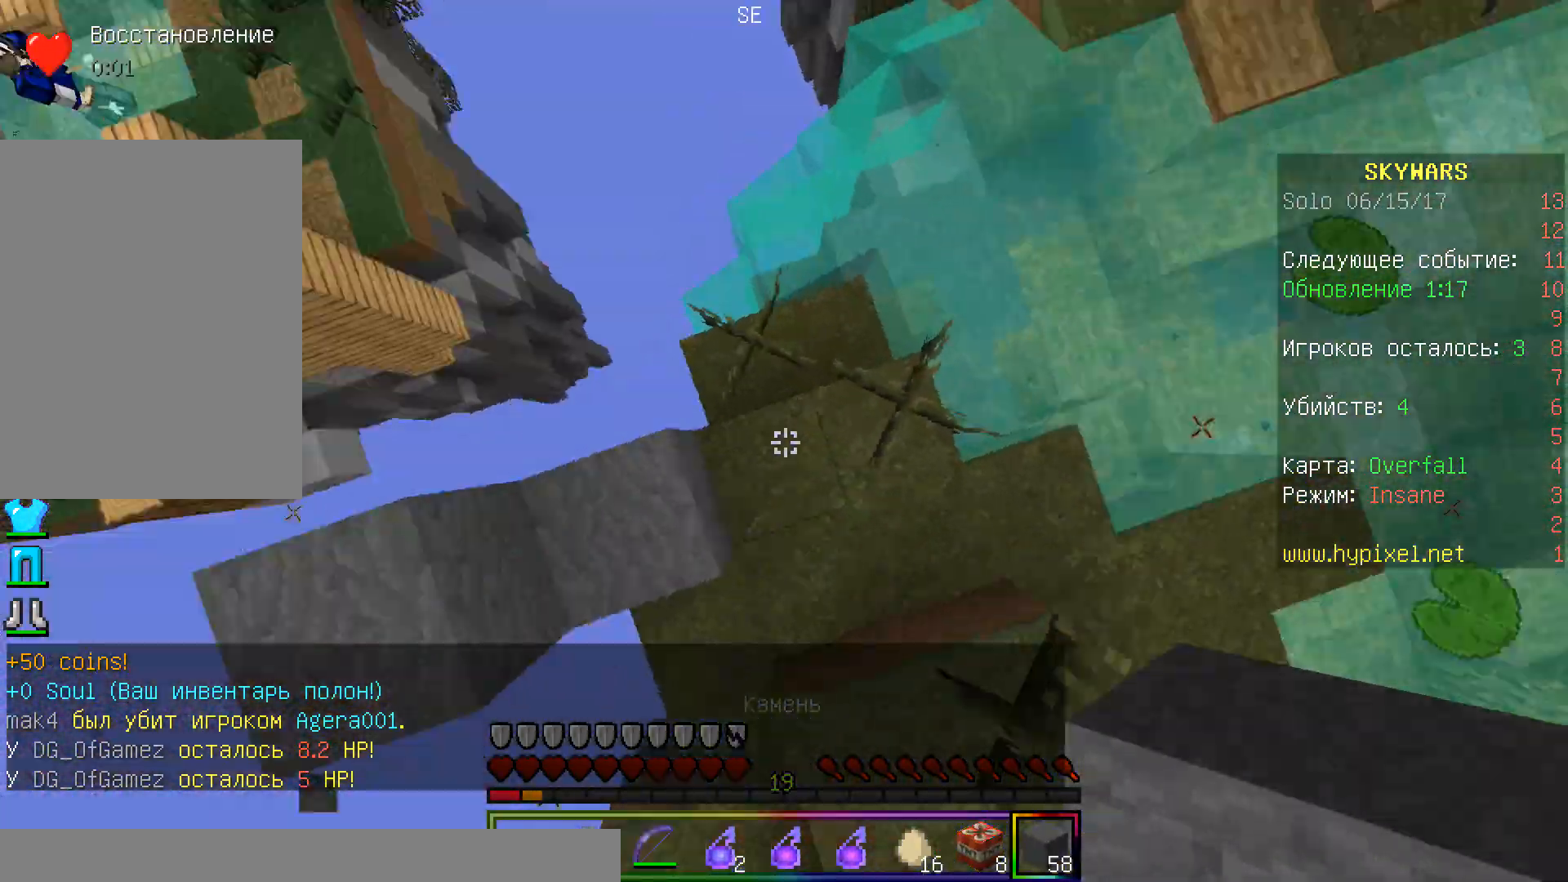
{"keys": [], "mouse": ["right"], "events": [[67, "mouse_right", "down"], [250, "mouse_right", "up"], [300, "mouse_left", "down"], [300, "mouse_right", "down"], [317, "a", "up"], [400, "mouse_left", "up"]]}
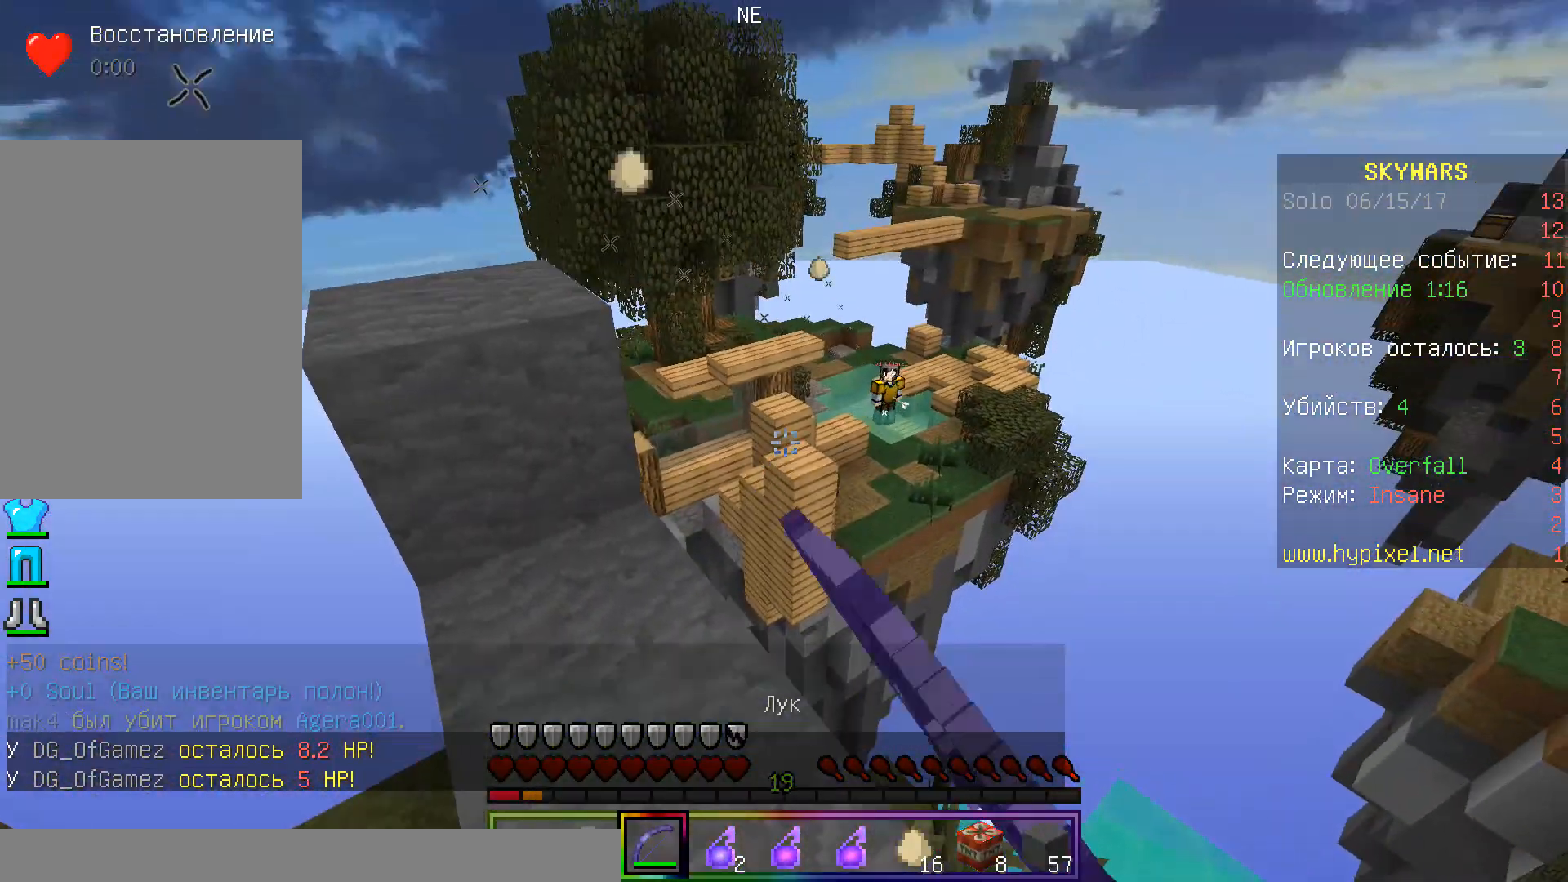
{"keys": [], "mouse": ["right"], "events": []}
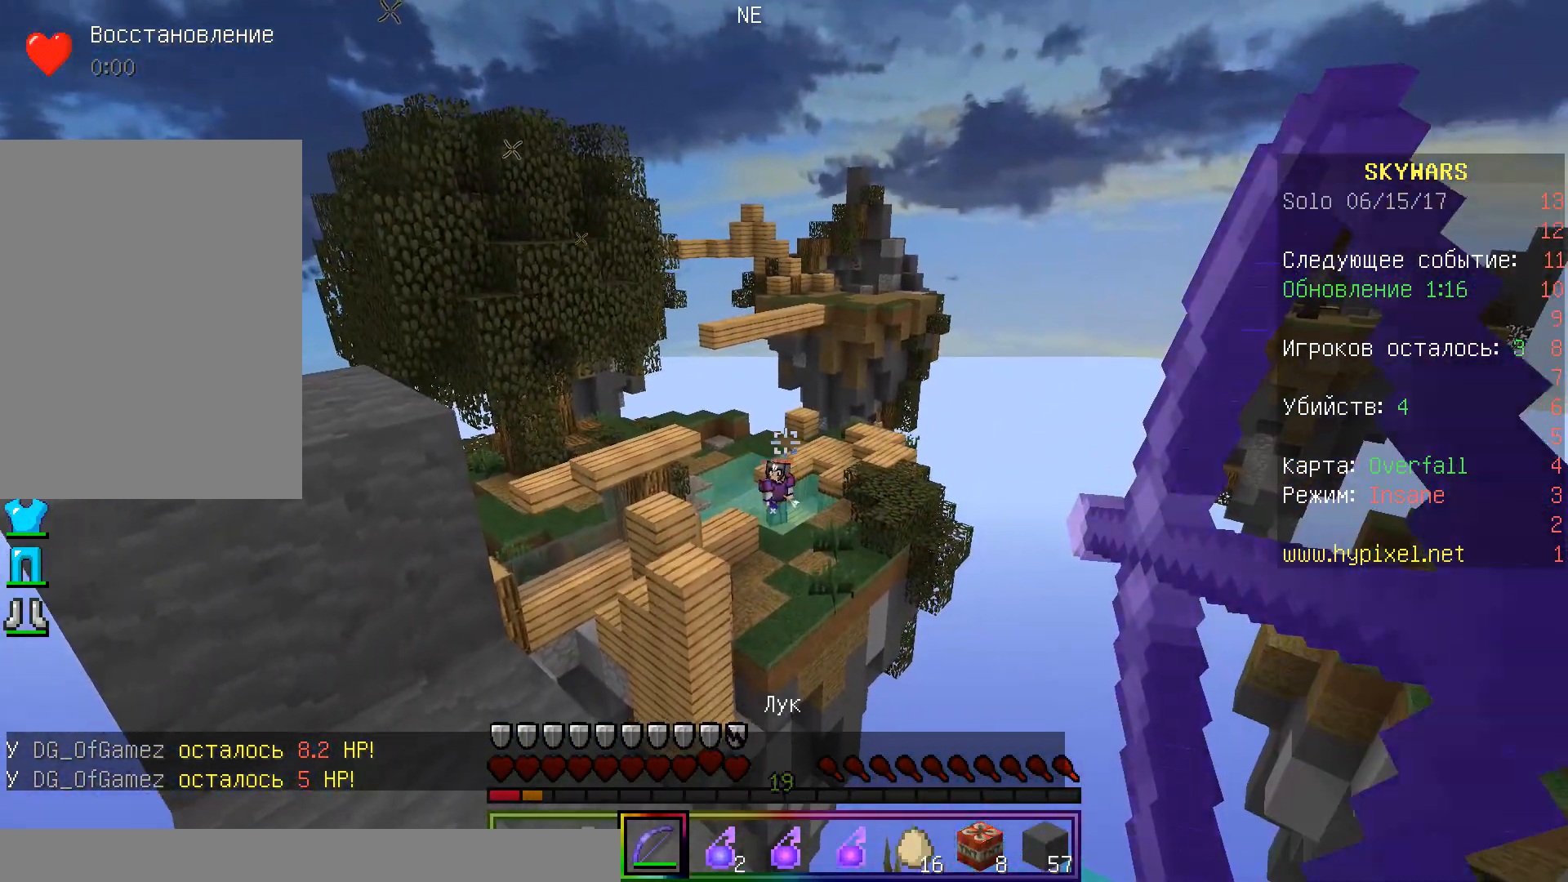
{"keys": [], "mouse": ["right"], "events": [[300, "mouse_left", "down"], [433, "mouse_left", "up"]]}
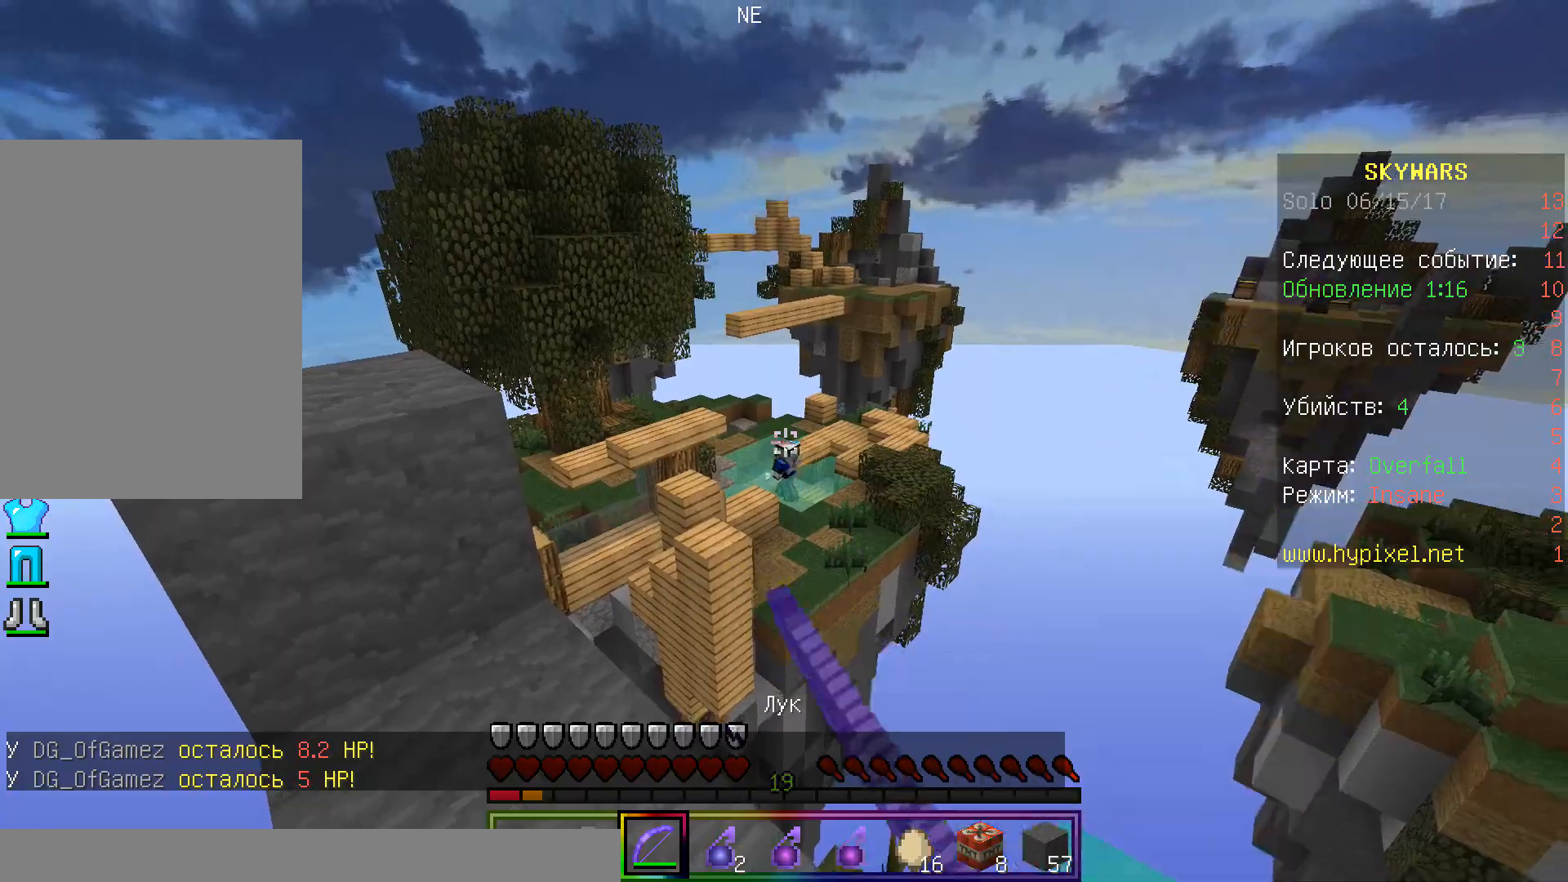
{"keys": [], "mouse": ["right"], "events": []}
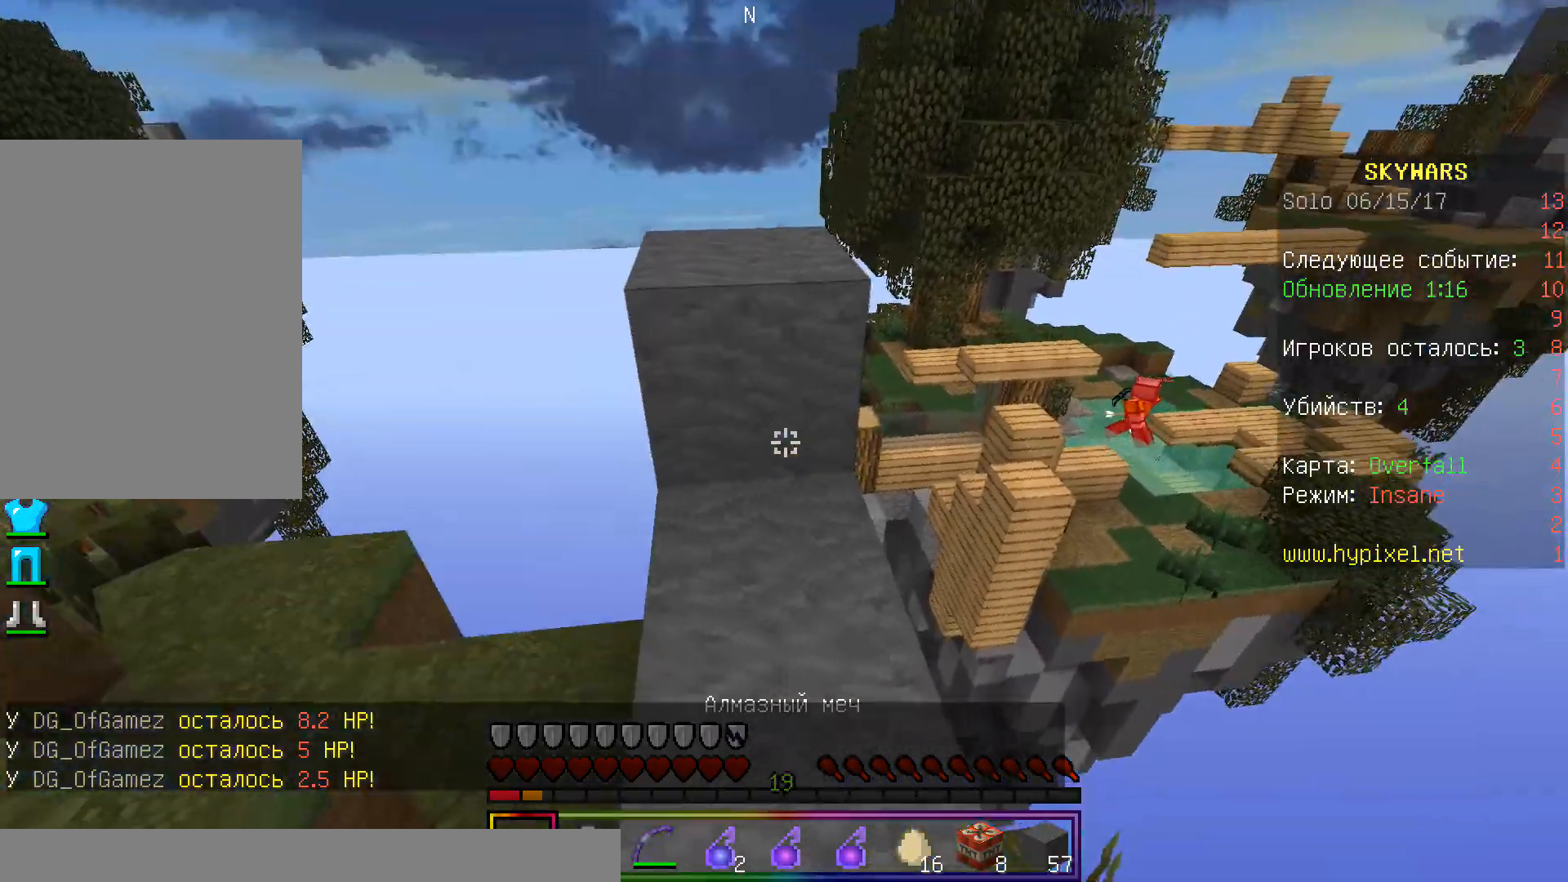
{"keys": ["a", "w"], "mouse": [], "events": [[67, "mouse_right", "up"], [183, "w", "down"], [433, "a", "down"]]}
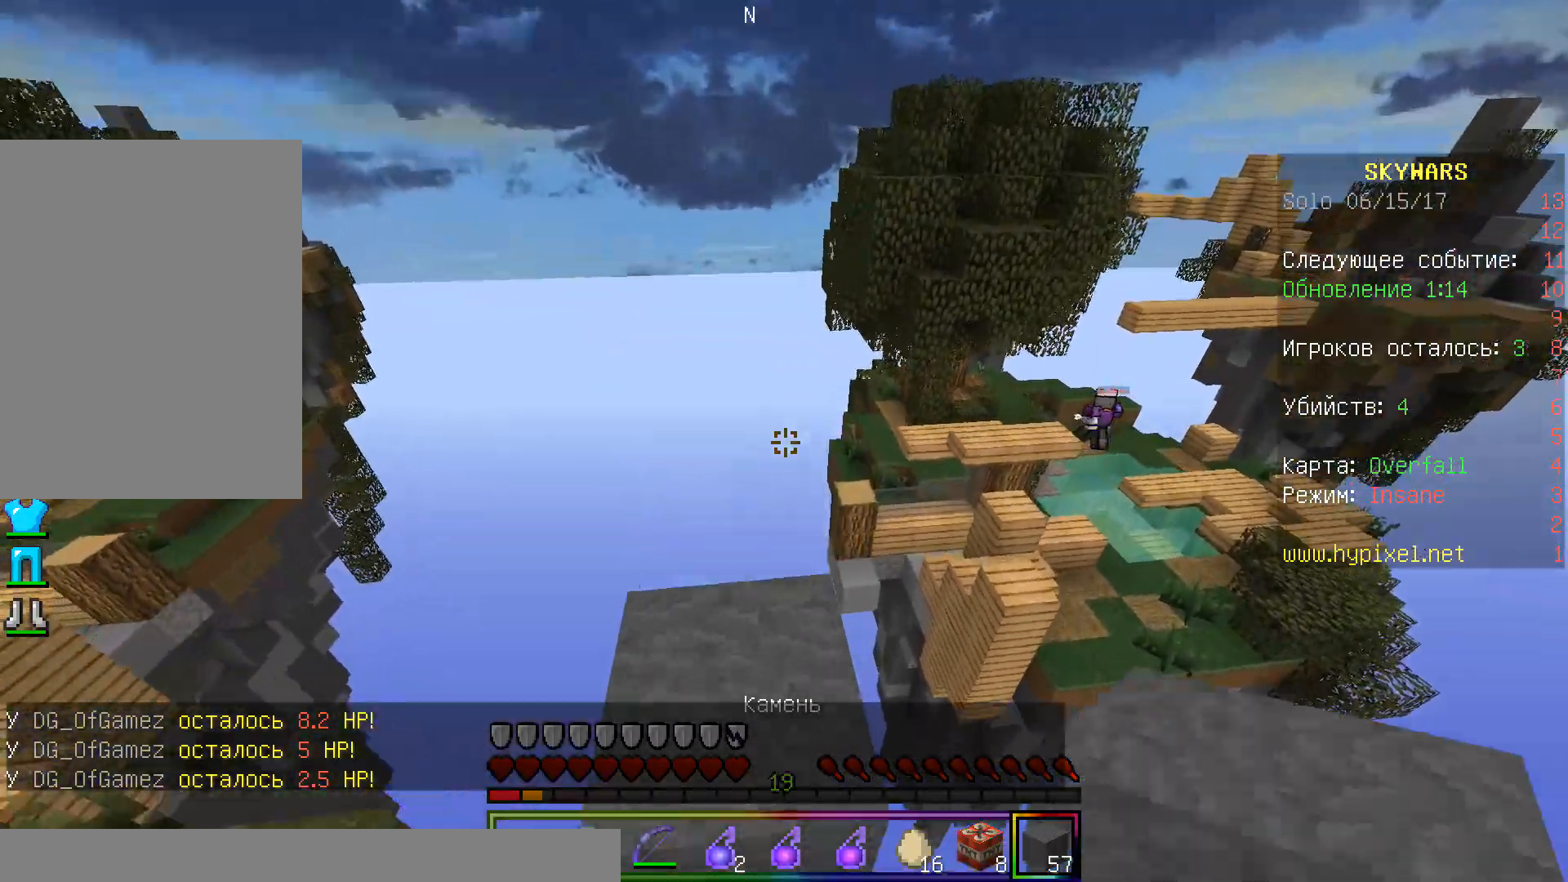
{"keys": ["s"], "mouse": [], "events": [[283, "s", "down"], [450, "w", "up"], [500, "a", "up"]]}
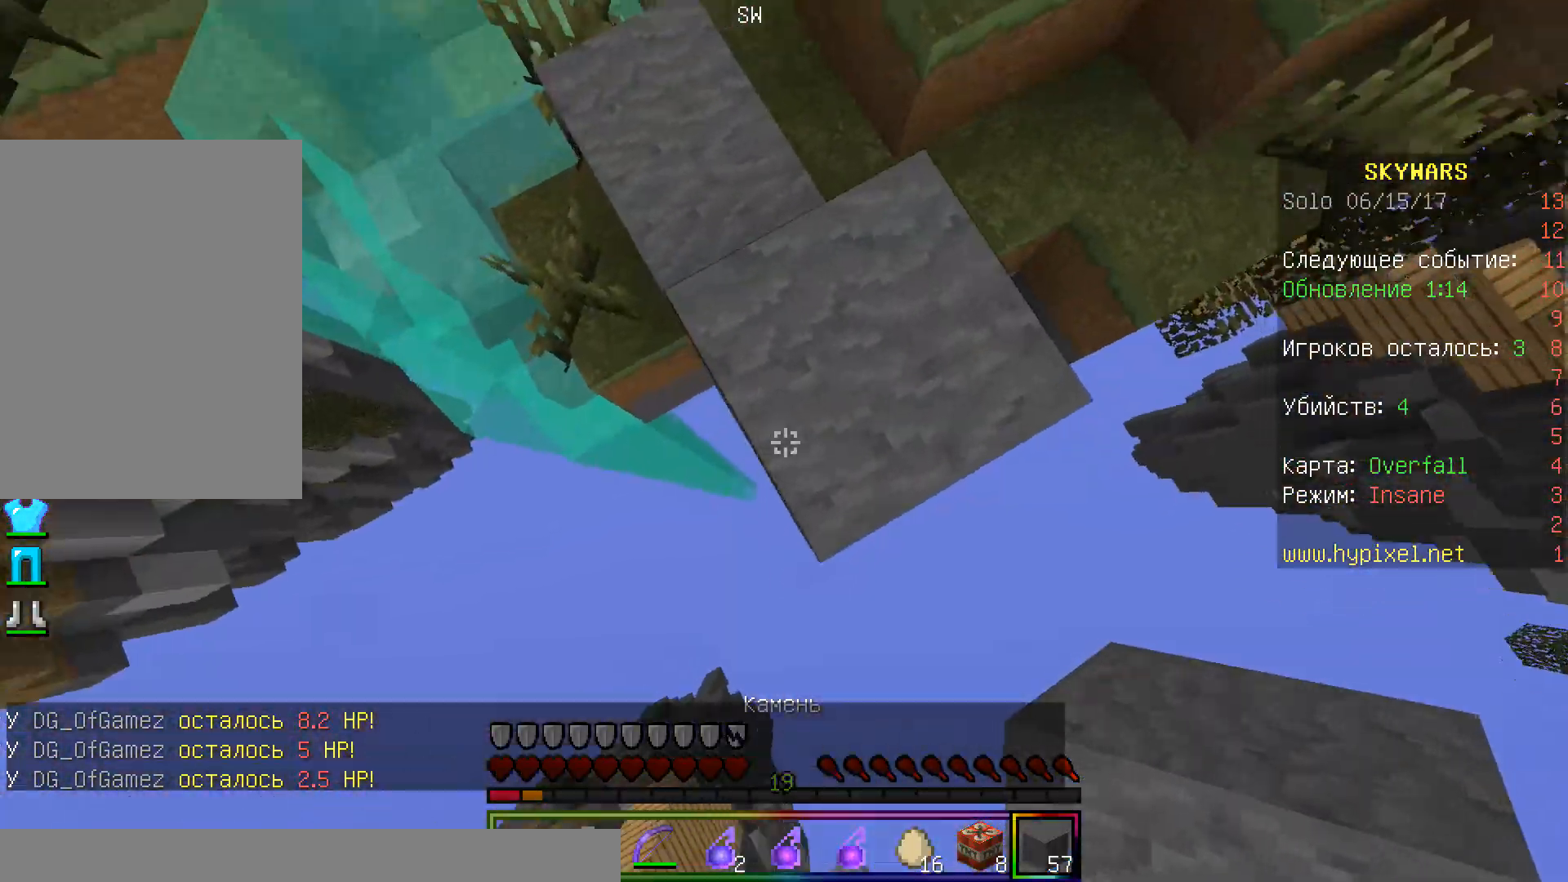
{"keys": ["s"], "mouse": ["right"], "events": [[183, "a", "down"], [250, "mouse_right", "down"], [350, "a", "up"], [417, "mouse_right", "up"], [433, "mouse_right", "down"]]}
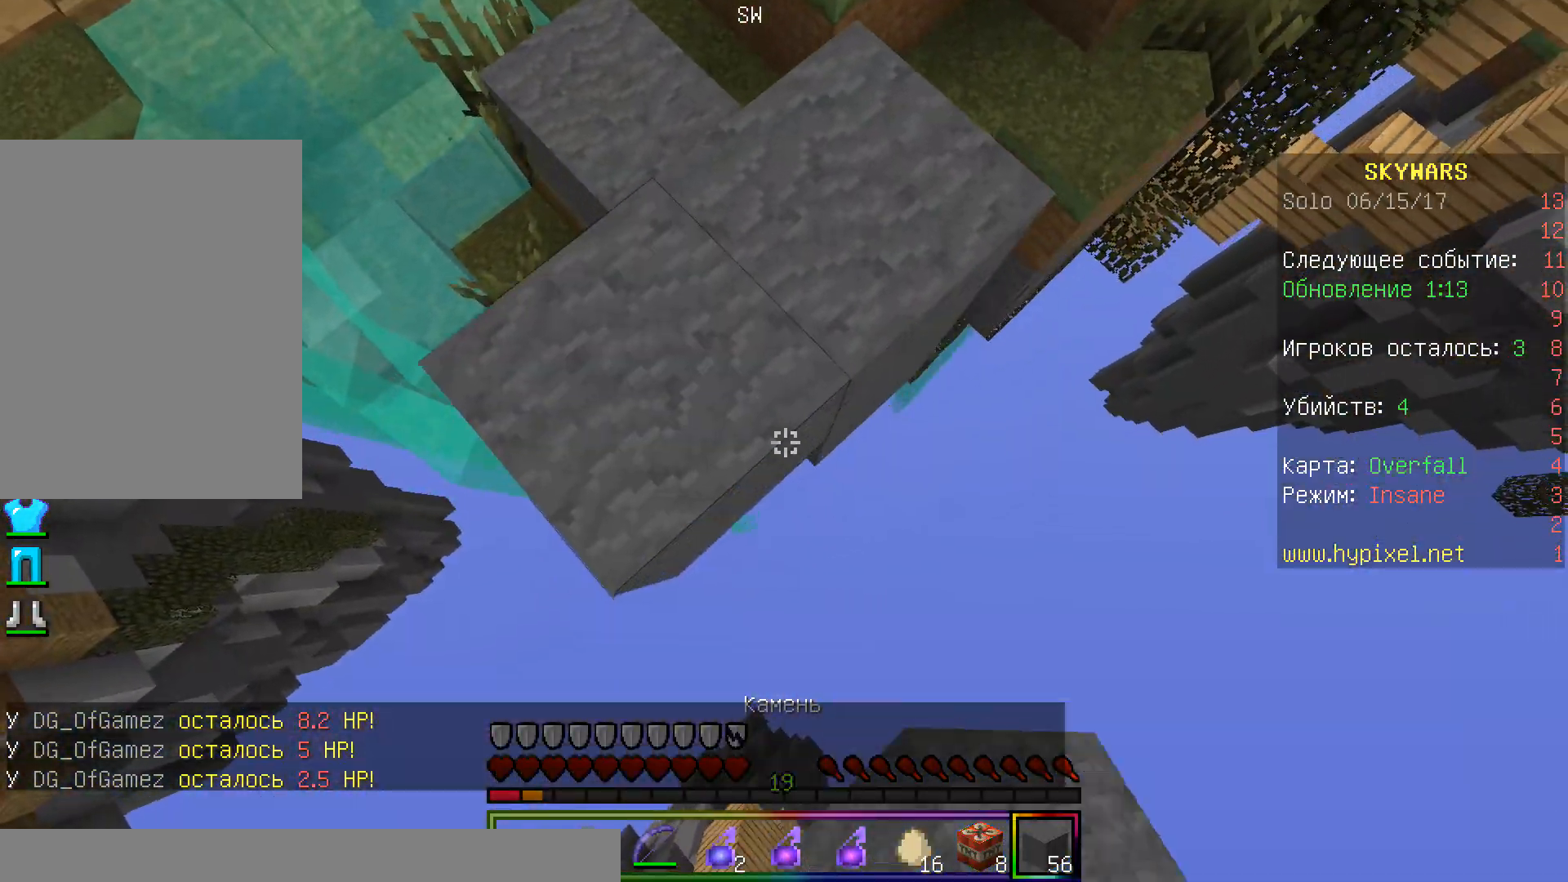
{"keys": ["a", "s"], "mouse": ["right"], "events": [[33, "d", "down"], [67, "mouse_right", "up"], [100, "mouse_right", "down"], [133, "a", "down"], [183, "d", "up"]]}
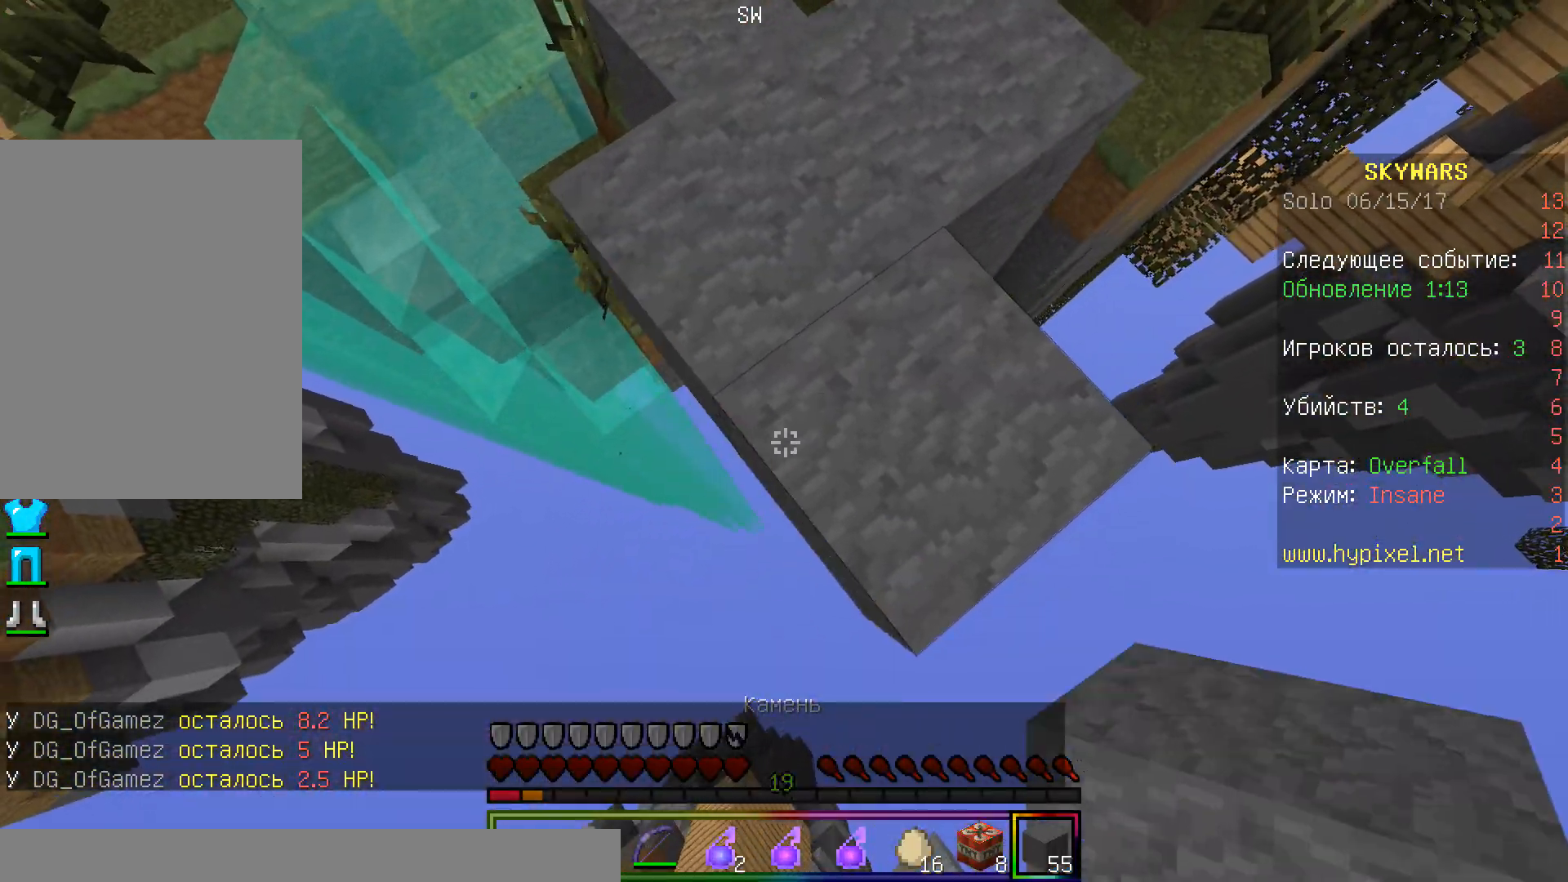
{"keys": ["d", "s"], "mouse": [], "events": [[150, "a", "up"], [267, "s", "up"], [350, "mouse_right", "up"], [400, "d", "down"], [500, "s", "down"]]}
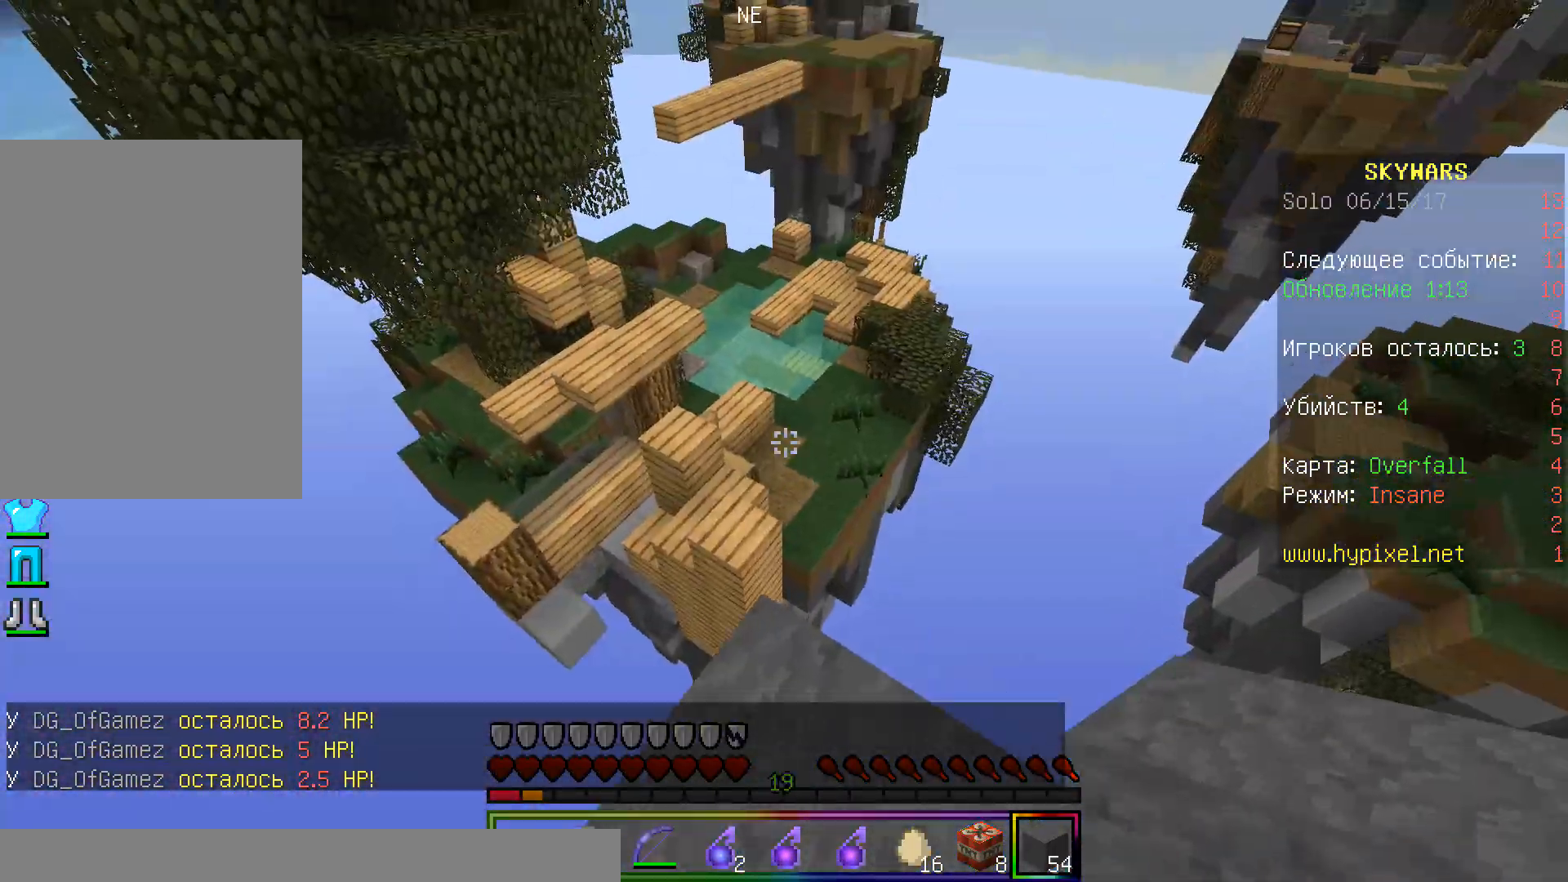
{"keys": ["w"], "mouse": [], "events": [[100, "d", "up"], [217, "s", "up"], [317, "w", "down"]]}
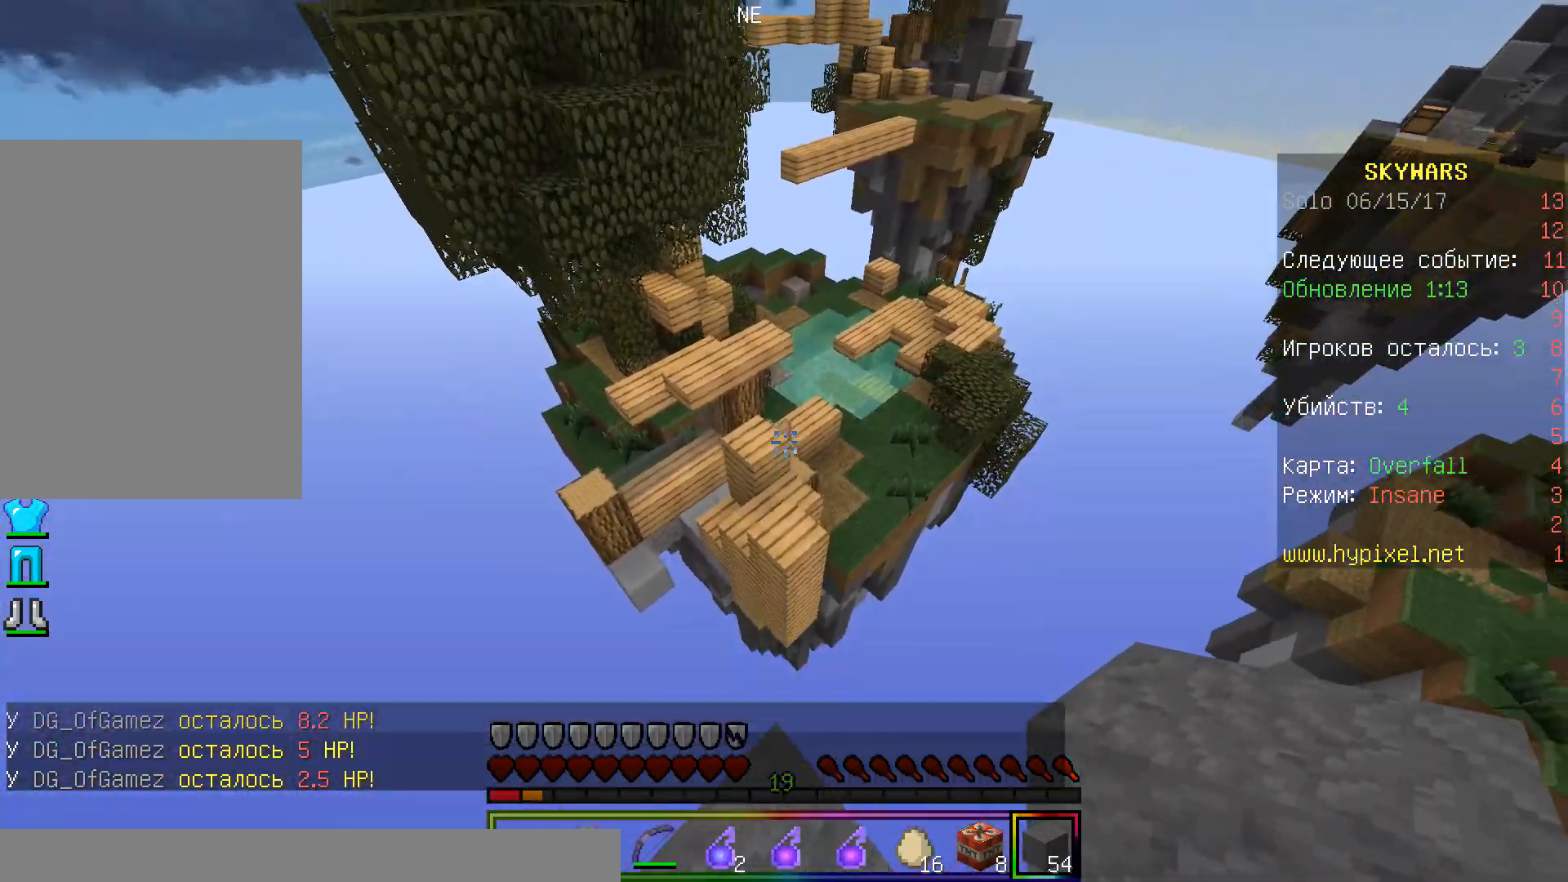
{"keys": ["w"], "mouse": [], "events": []}
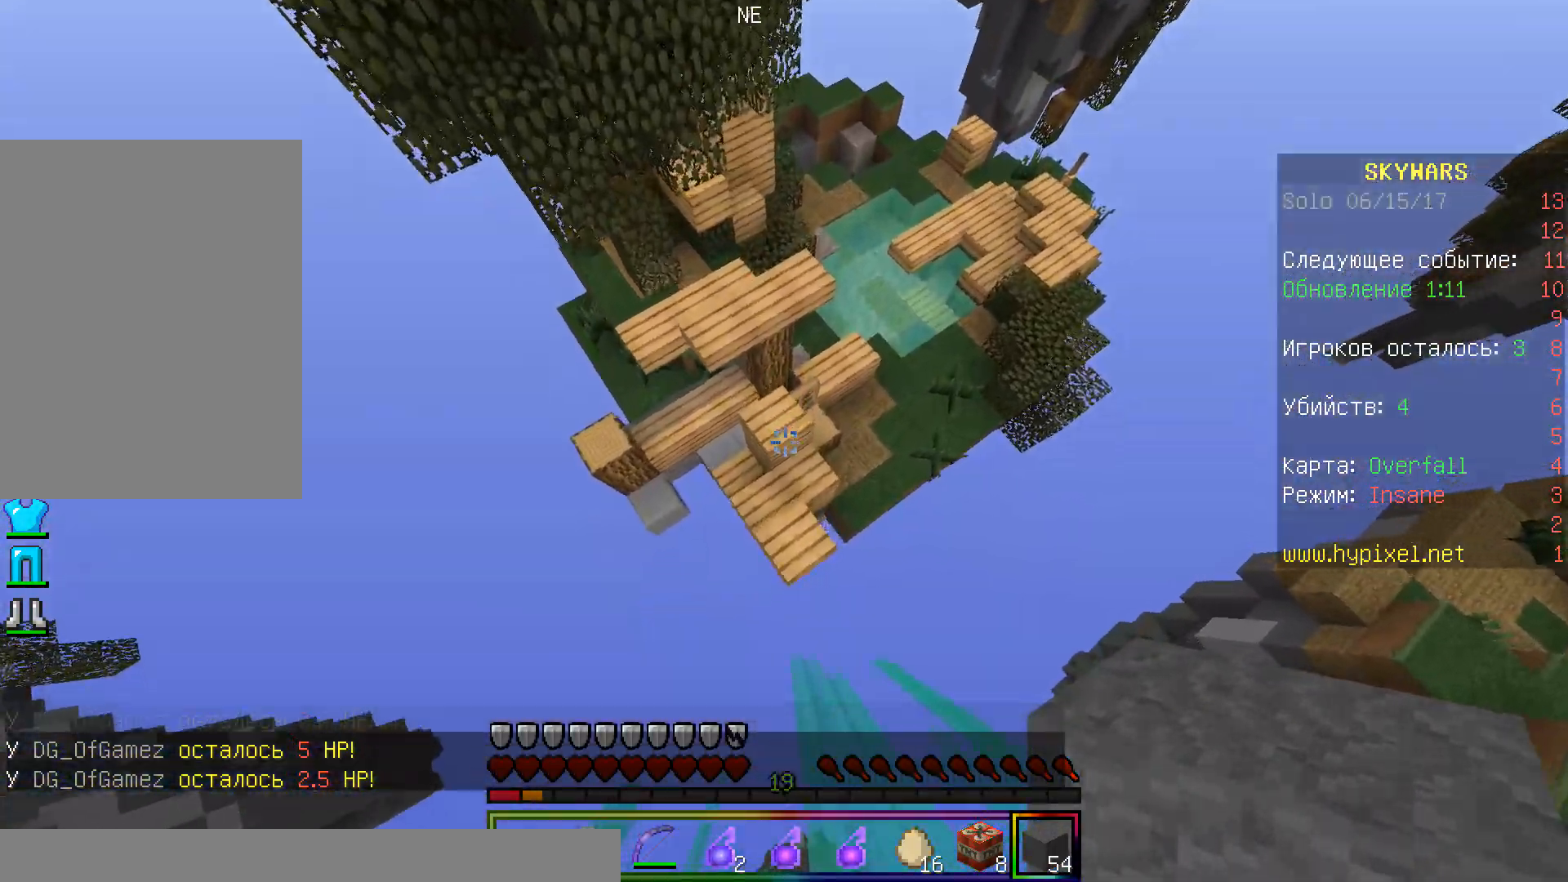
{"keys": ["w"], "mouse": [], "events": []}